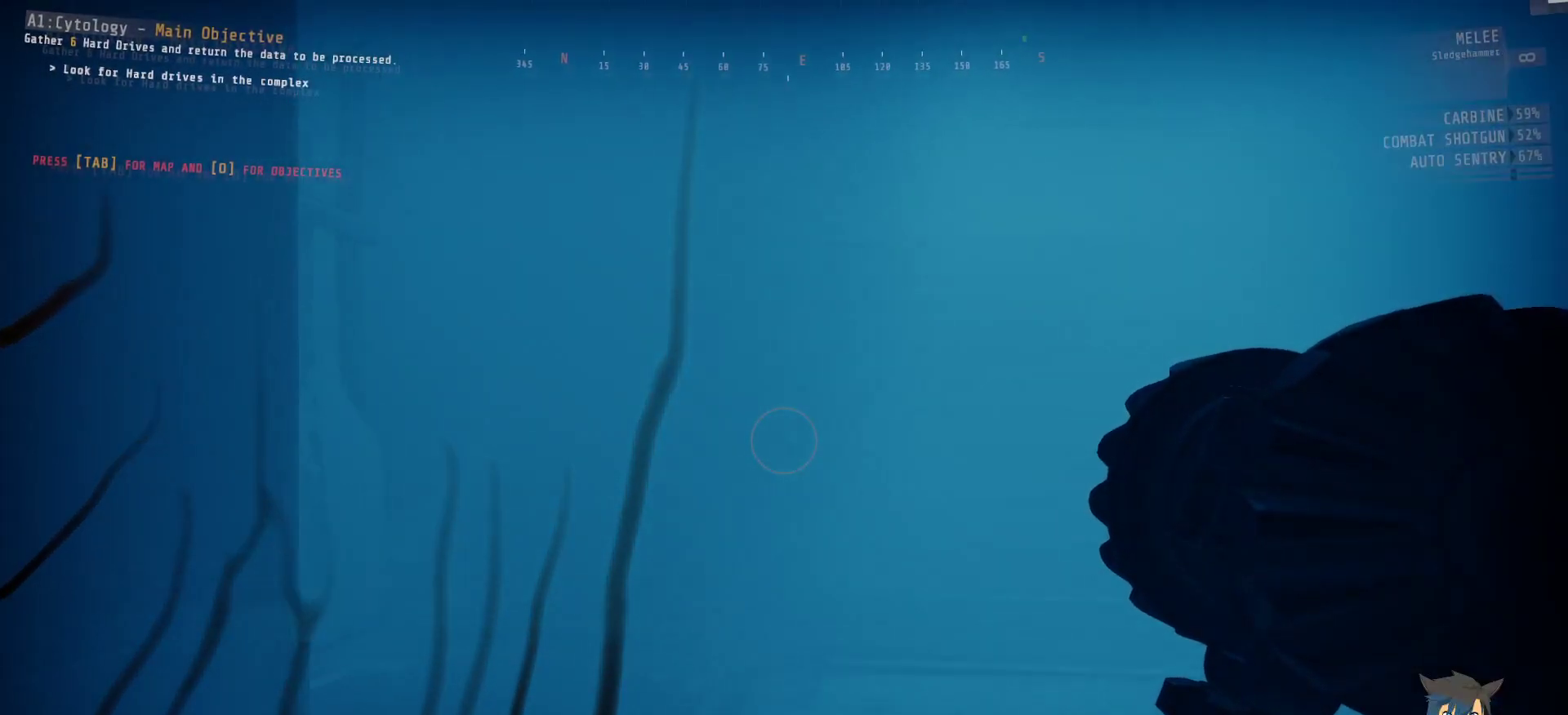
Gameplay with keyboard and mouse; each line is a JSON object with the keys and mouse buttons held at the frame after it. "events" lists presses ("down") and releases ("up") of "a", "c", "ctrl", "d", "e", "f", "q", "r", "s", "shift", "space", "tab", "w", "x", "z", "mouse_left", "mouse_wheel", "mouse_right", "mouse_mb4" and "mouse_mb5" between this image and that frame as [ms after this image, input, new state], when the widget could be followed in between. "mouse_left", "mouse_wheel", "mouse_right", "mouse_mb4", "mouse_mb5" = the "left", "wheel", "right", "mb4", "mb5" buttons of the "mouse" list. No other keys are recorded. "wheel" means that the mouse wheel is clicked or scrolled. Mouse movement is not recorded.
{"keys": ["ctrl", "w"], "mouse": [], "events": []}
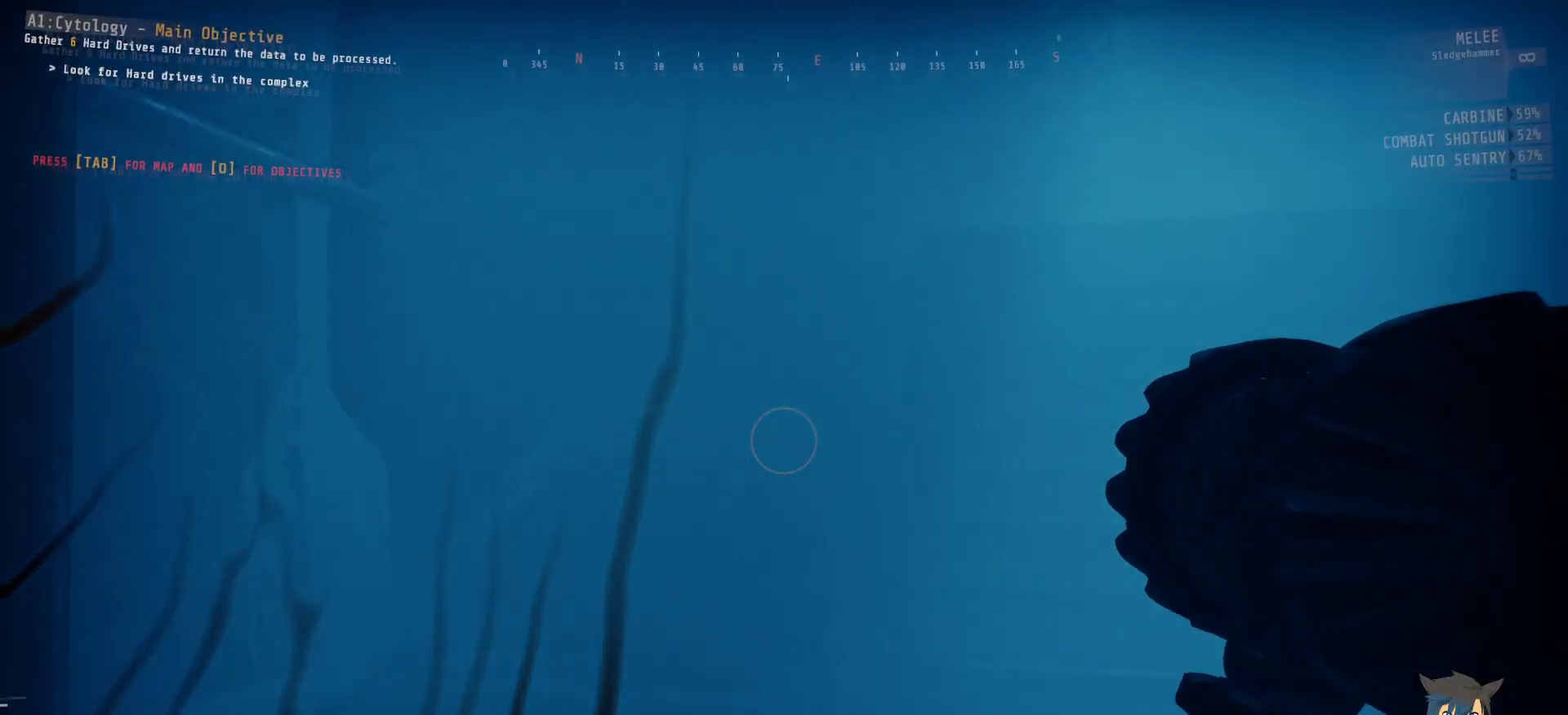
{"keys": ["w"], "mouse": [], "events": [[383, "ctrl", "up"]]}
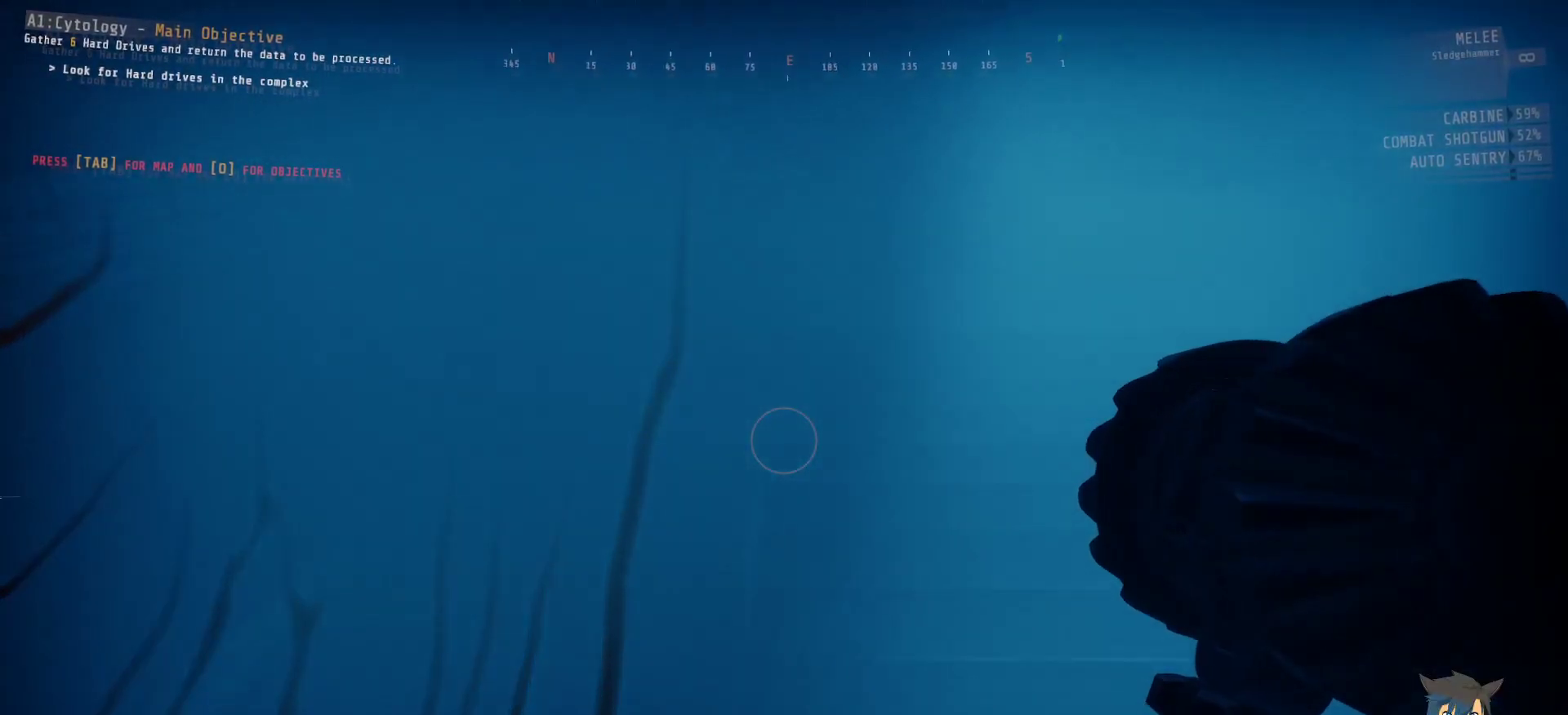
{"keys": ["w"], "mouse": [], "events": []}
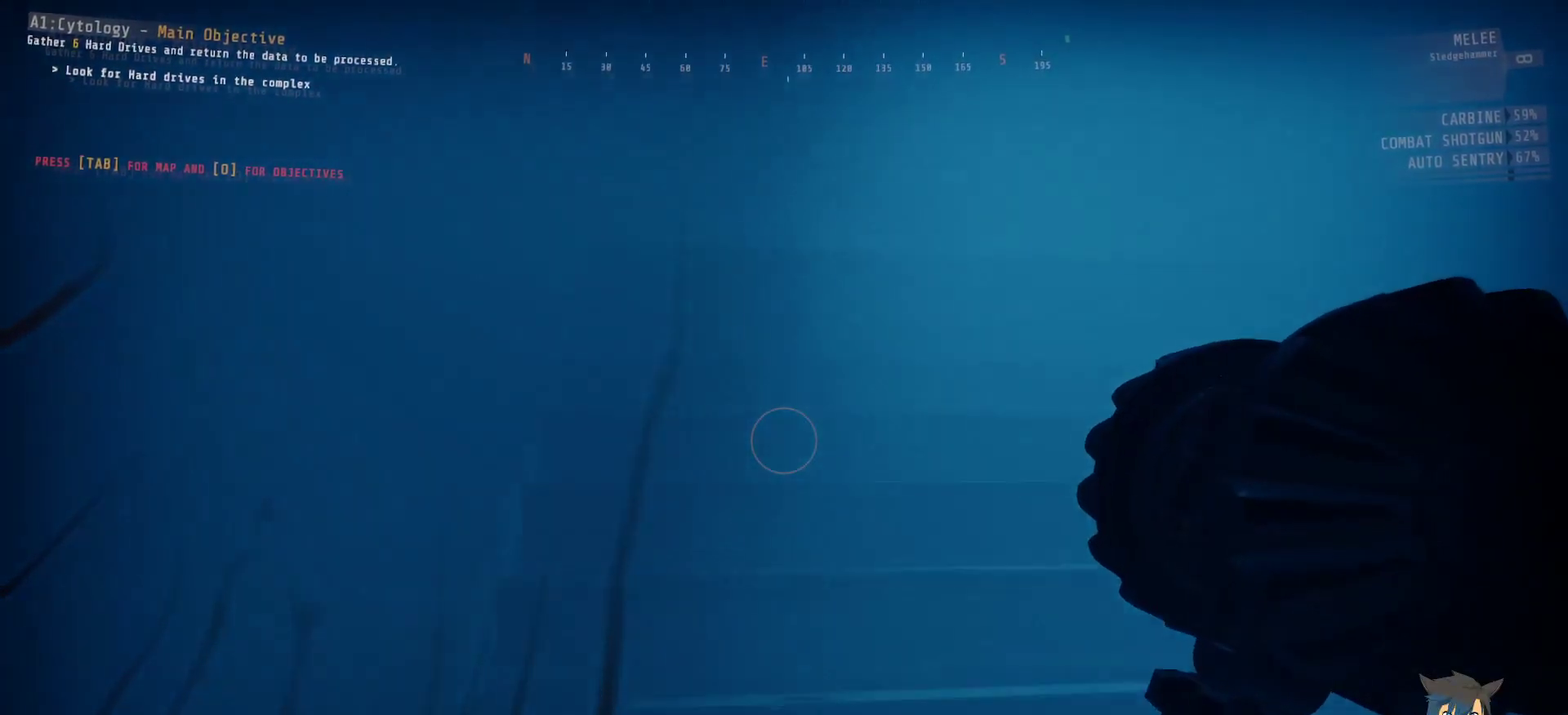
{"keys": ["w"], "mouse": [], "events": []}
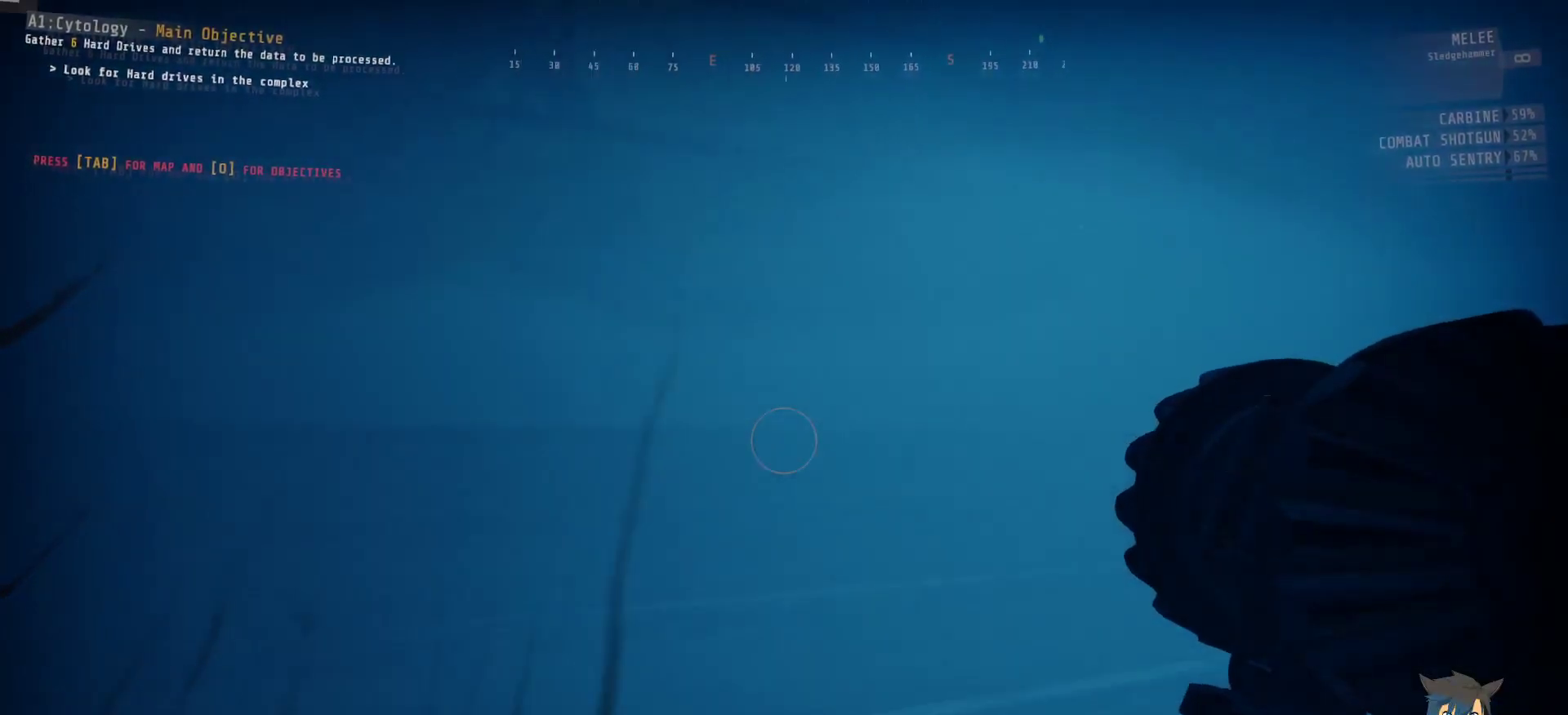
{"keys": ["w"], "mouse": [], "events": []}
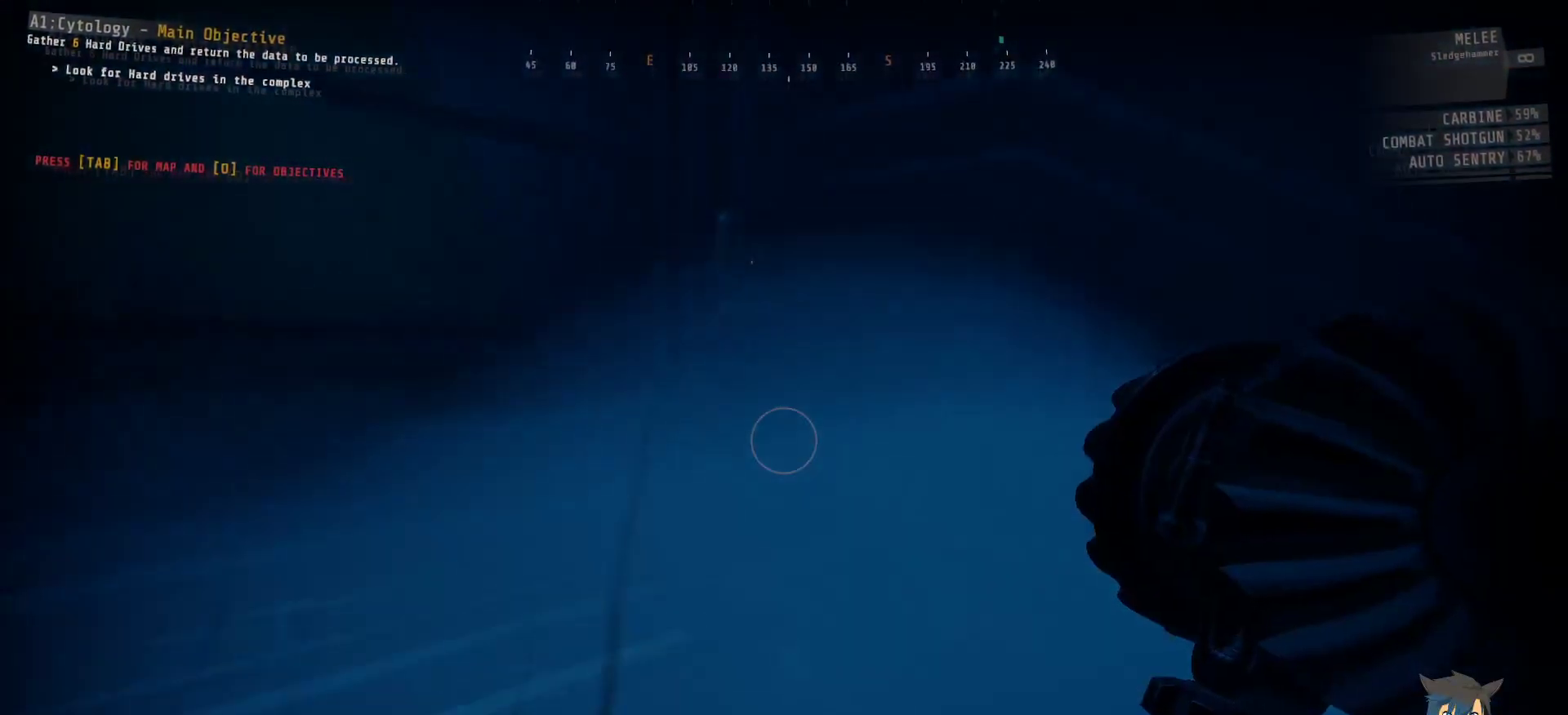
{"keys": ["w"], "mouse": ["left"], "events": [[333, "mouse_left", "down"]]}
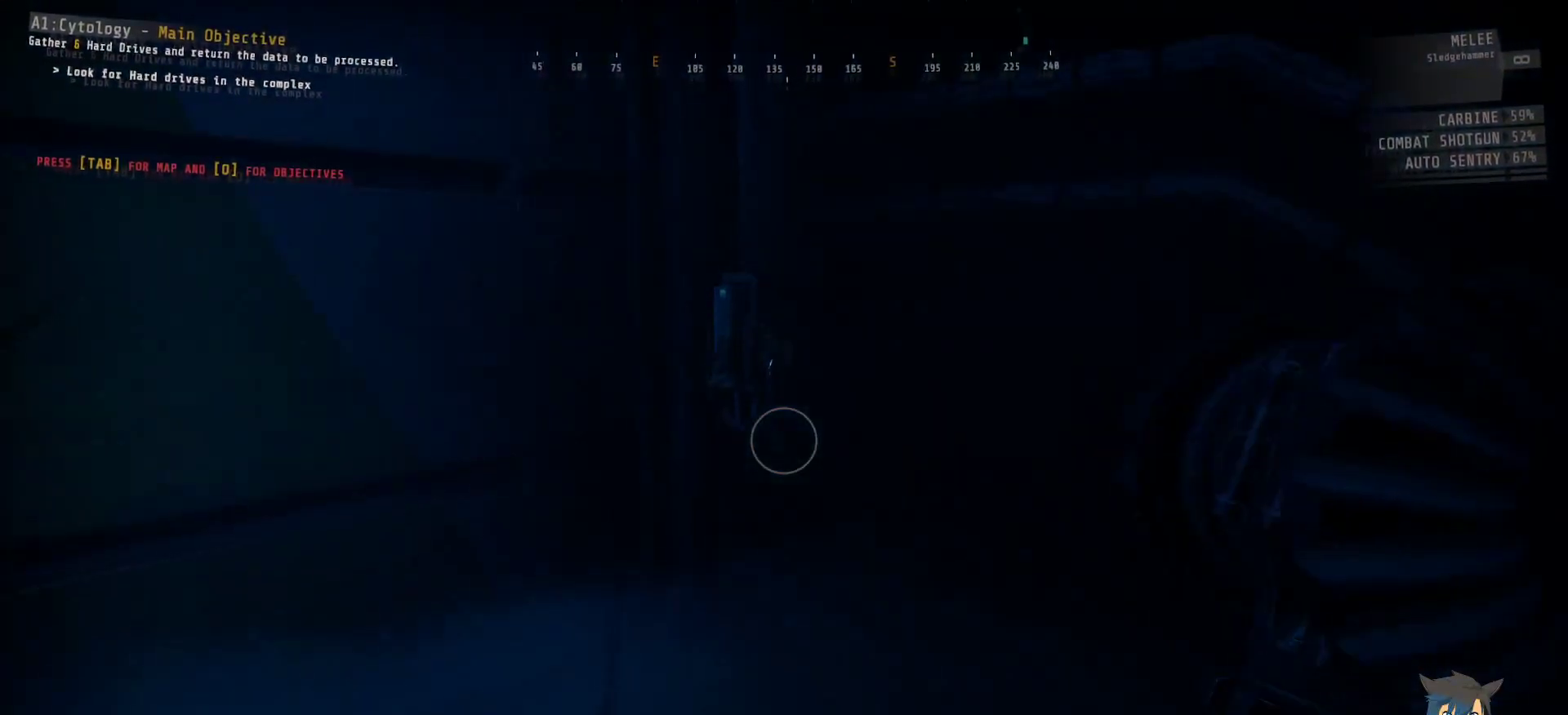
{"keys": ["w"], "mouse": ["left"], "events": []}
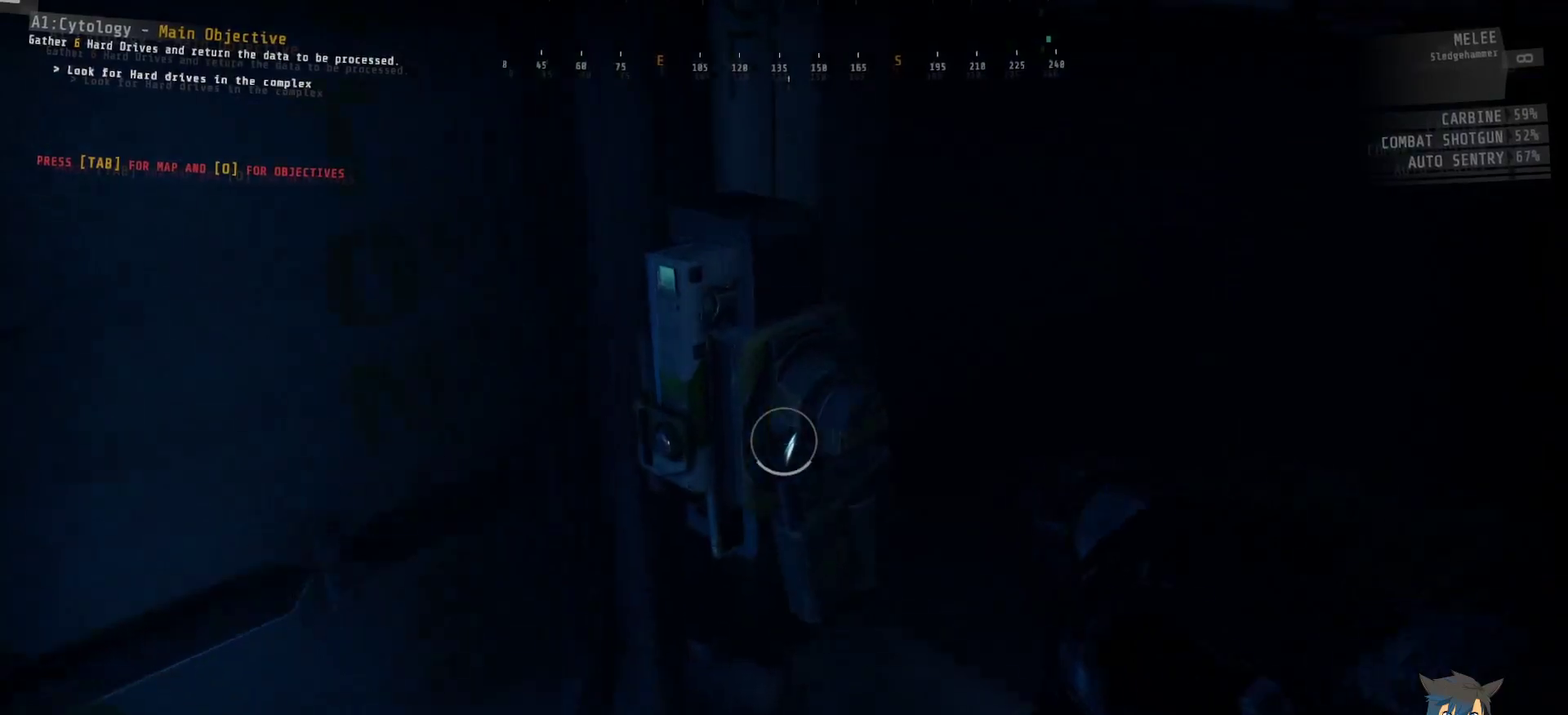
{"keys": [], "mouse": ["left"], "events": [[17, "w", "up"]]}
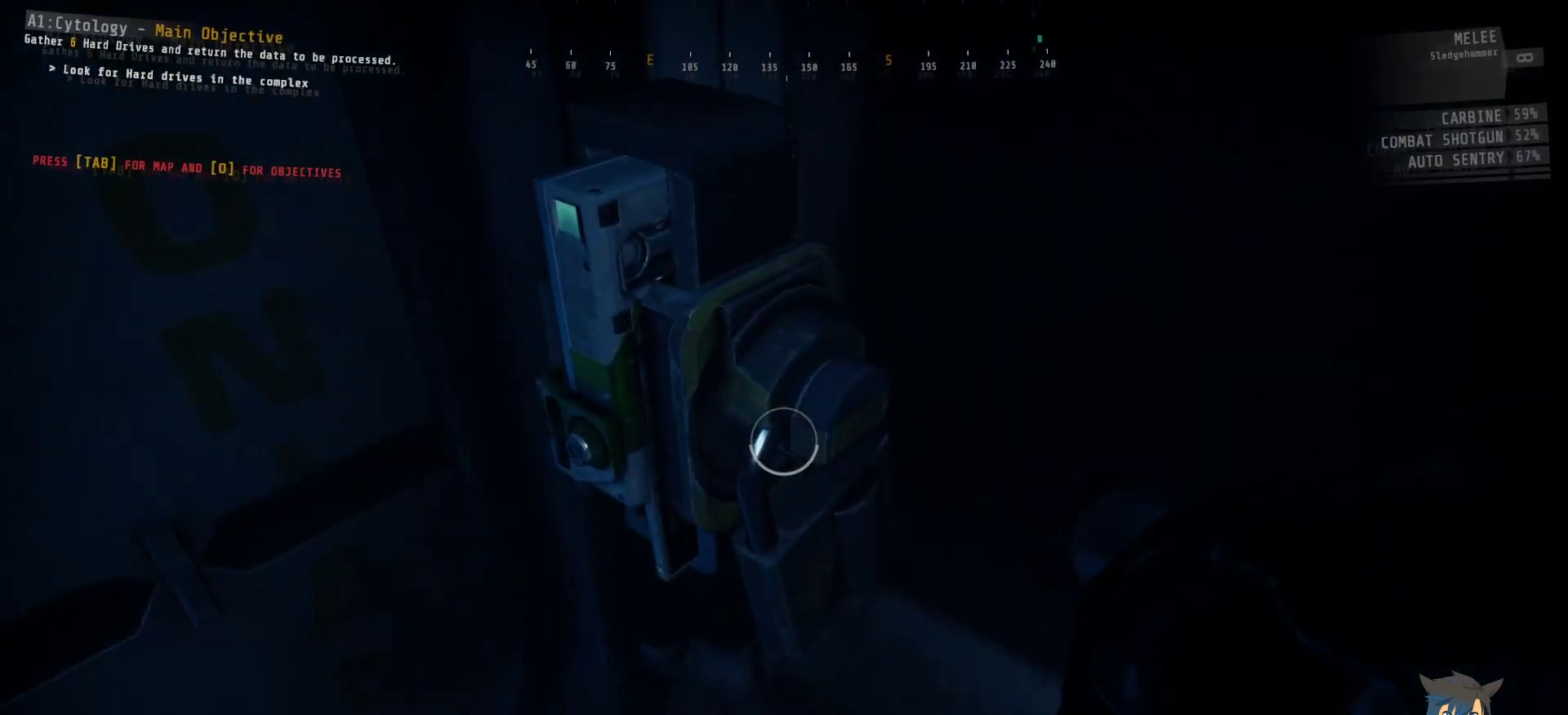
{"keys": [], "mouse": ["left"], "events": []}
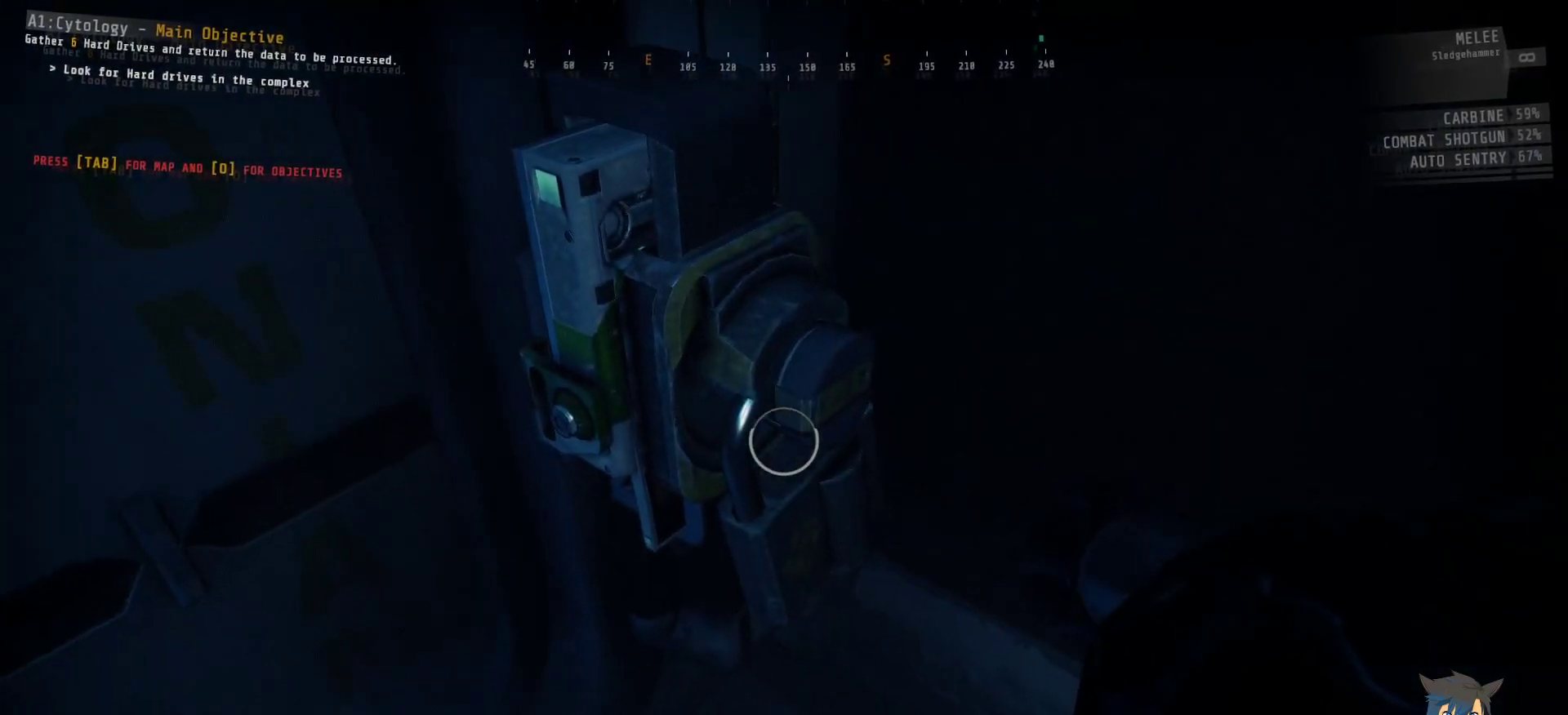
{"keys": [], "mouse": ["left"], "events": []}
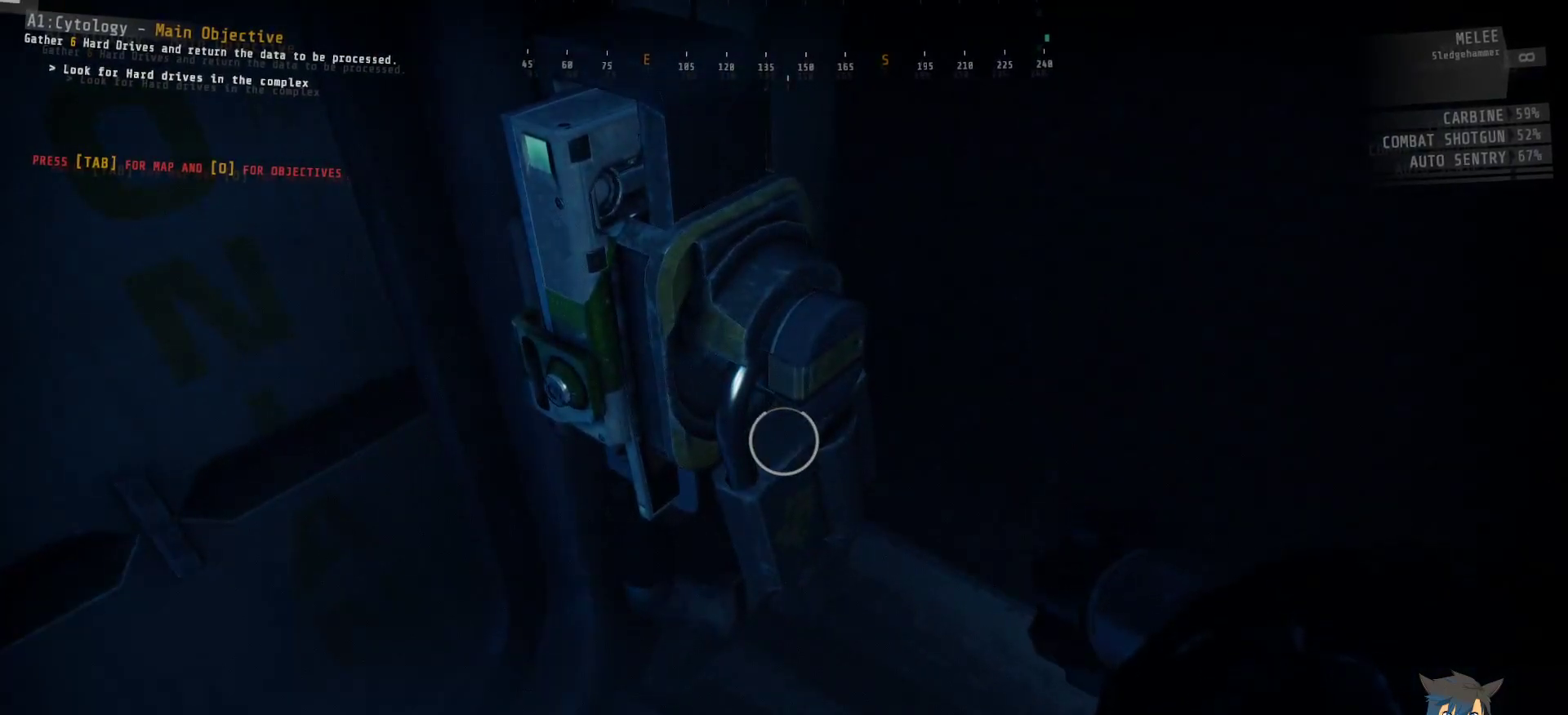
{"keys": [], "mouse": [], "events": [[133, "mouse_left", "up"]]}
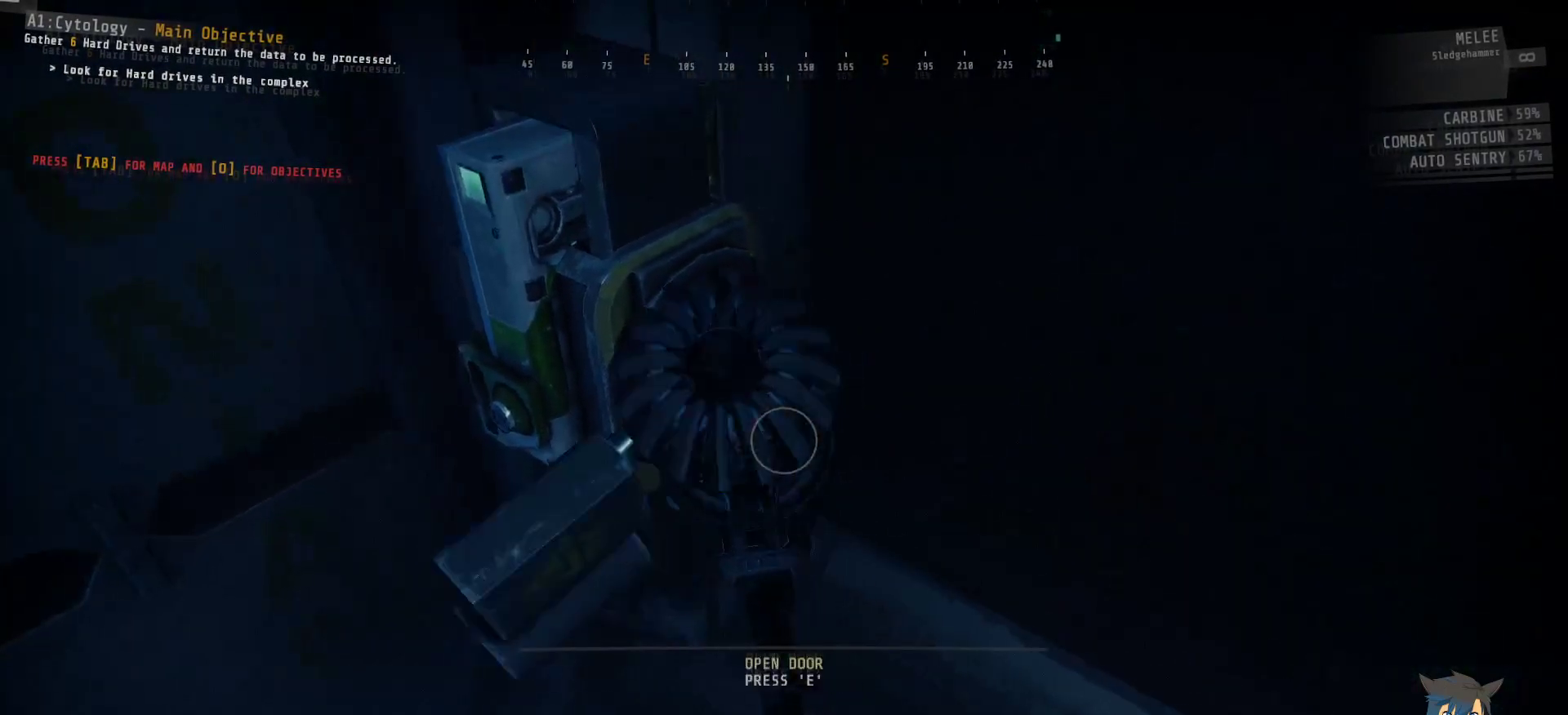
{"keys": [], "mouse": [], "events": [[300, "e", "down"], [383, "e", "up"]]}
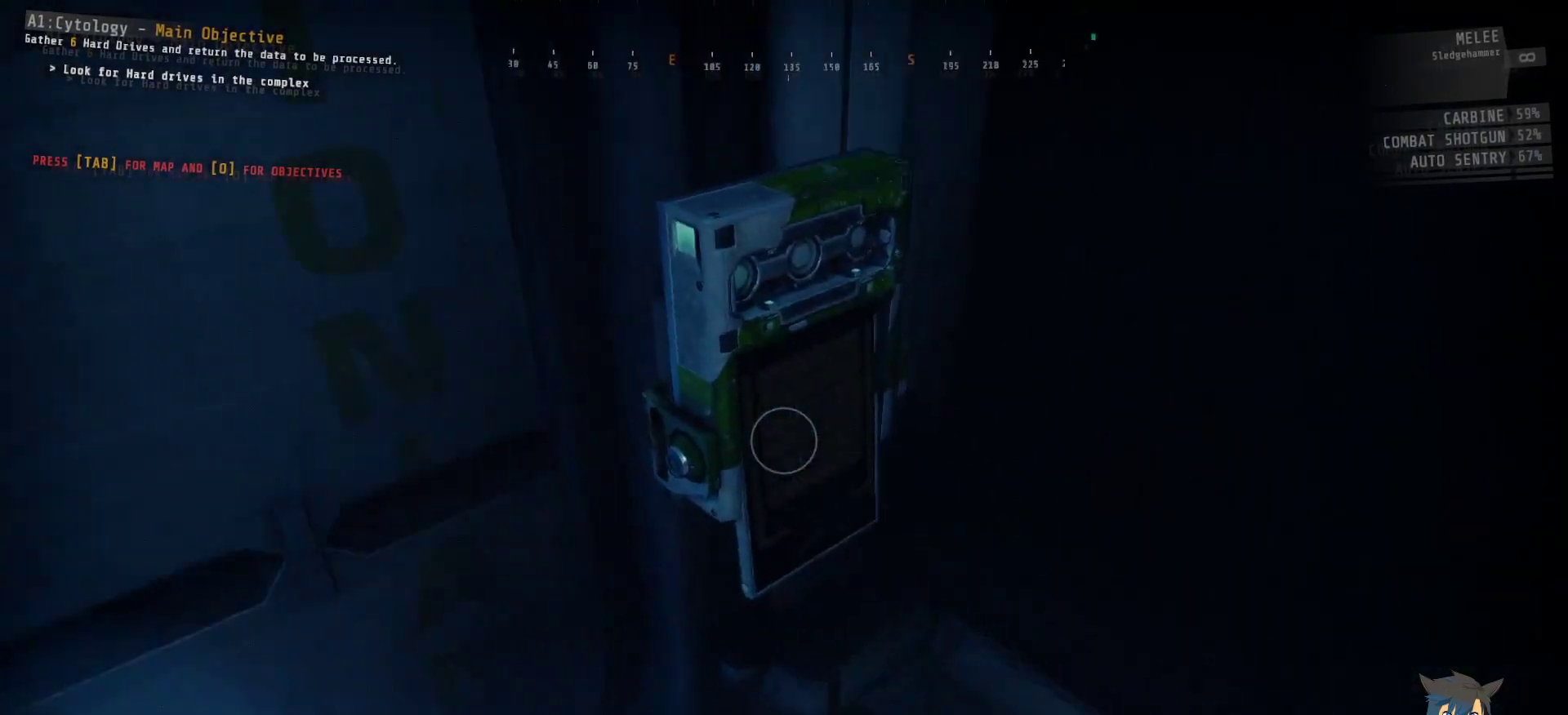
{"keys": [], "mouse": [], "events": []}
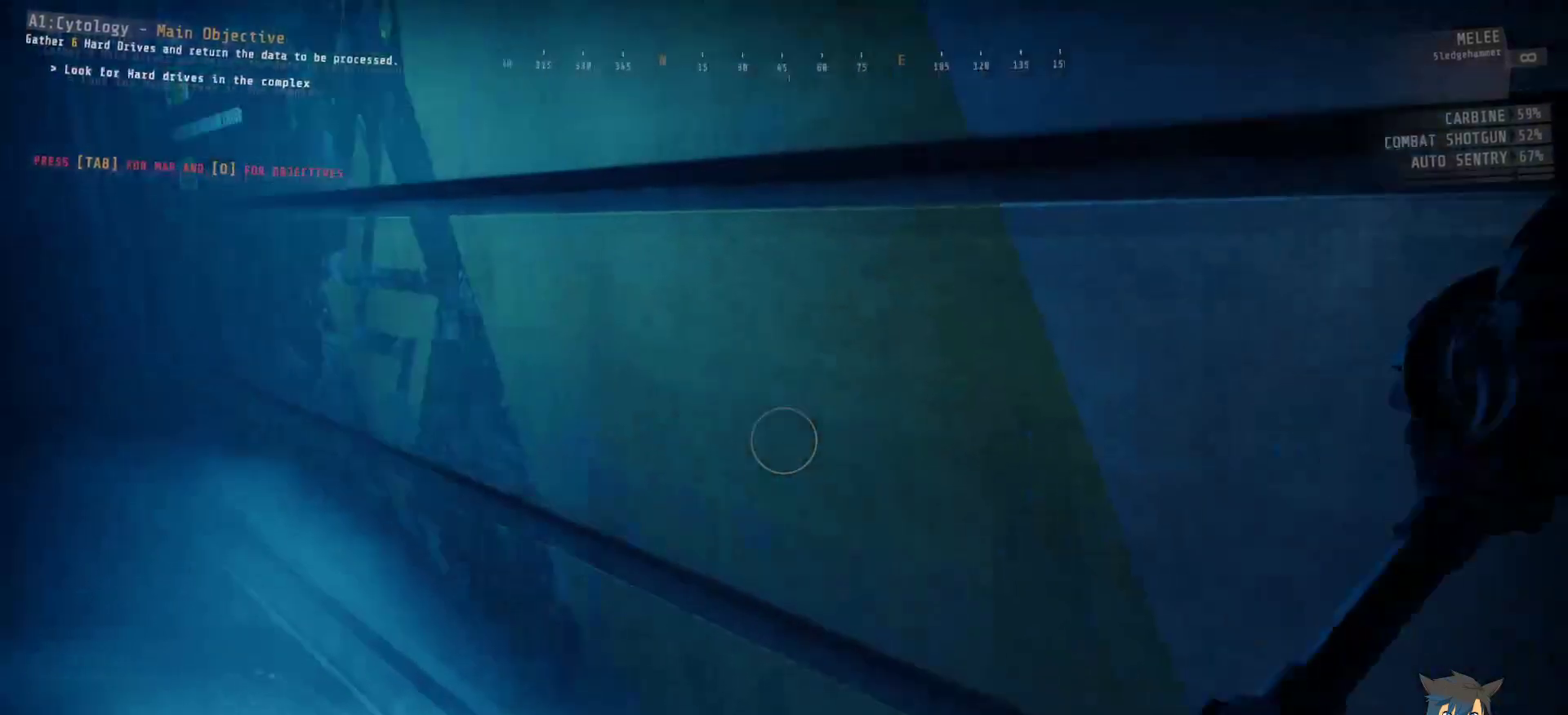
{"keys": ["ctrl"], "mouse": [], "events": [[133, "ctrl", "down"]]}
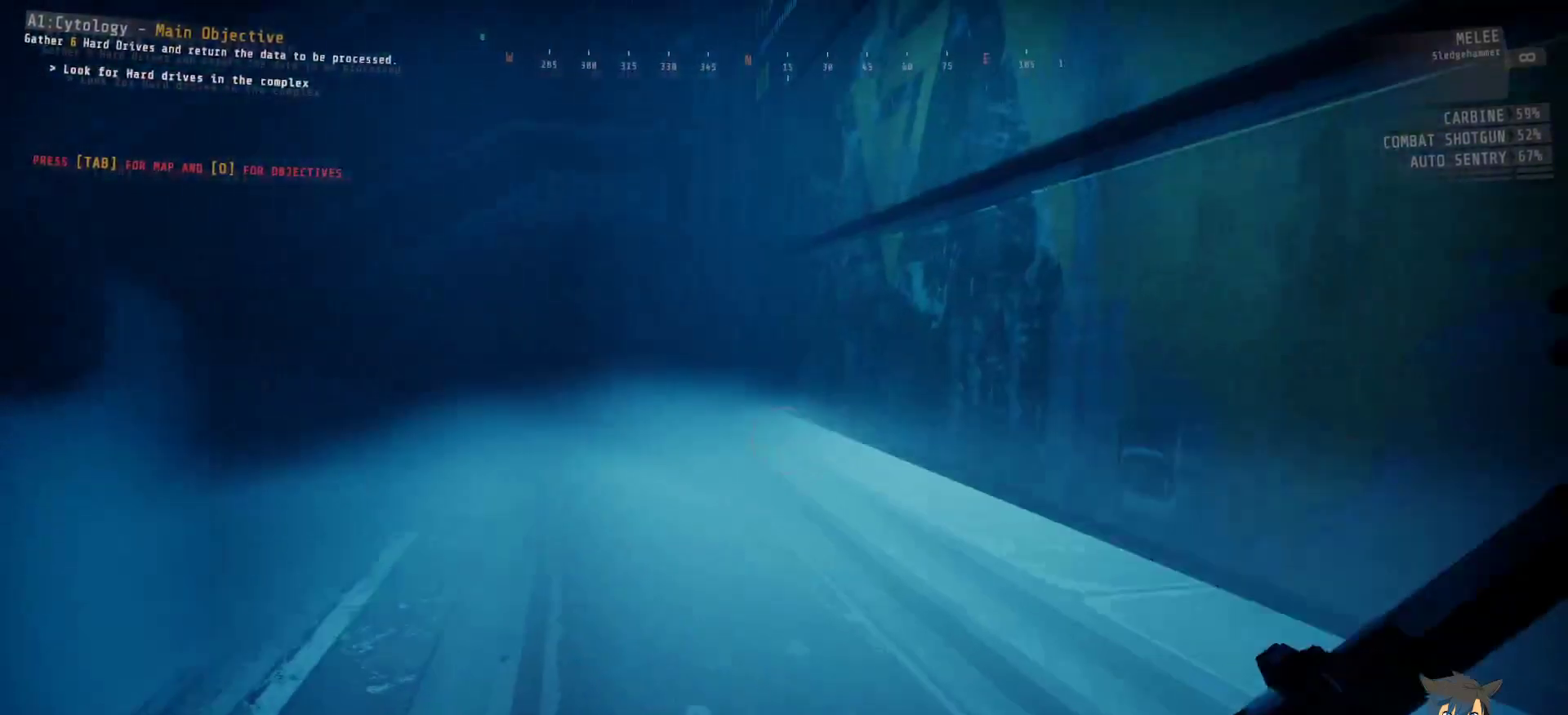
{"keys": ["ctrl", "w"], "mouse": [], "events": [[483, "w", "down"]]}
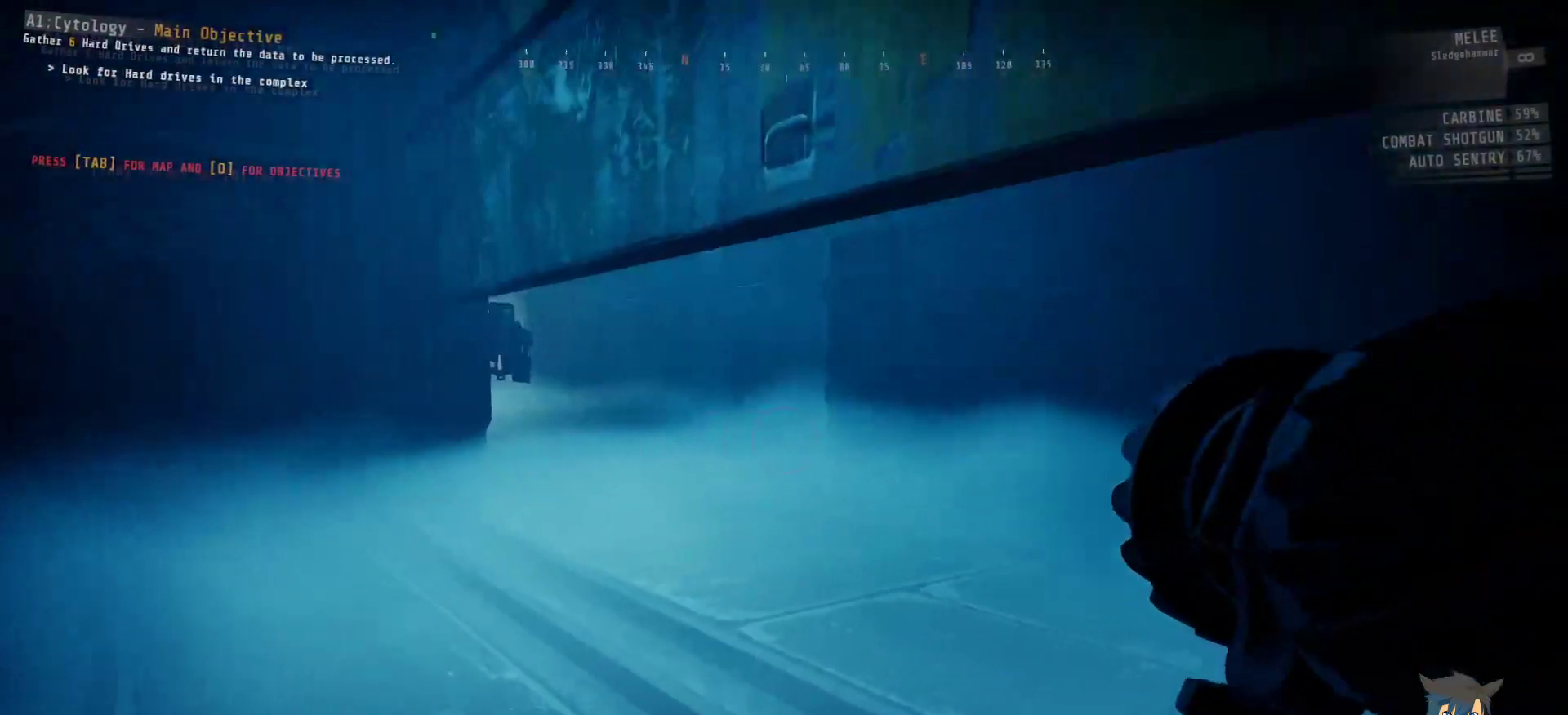
{"keys": ["ctrl", "w"], "mouse": [], "events": []}
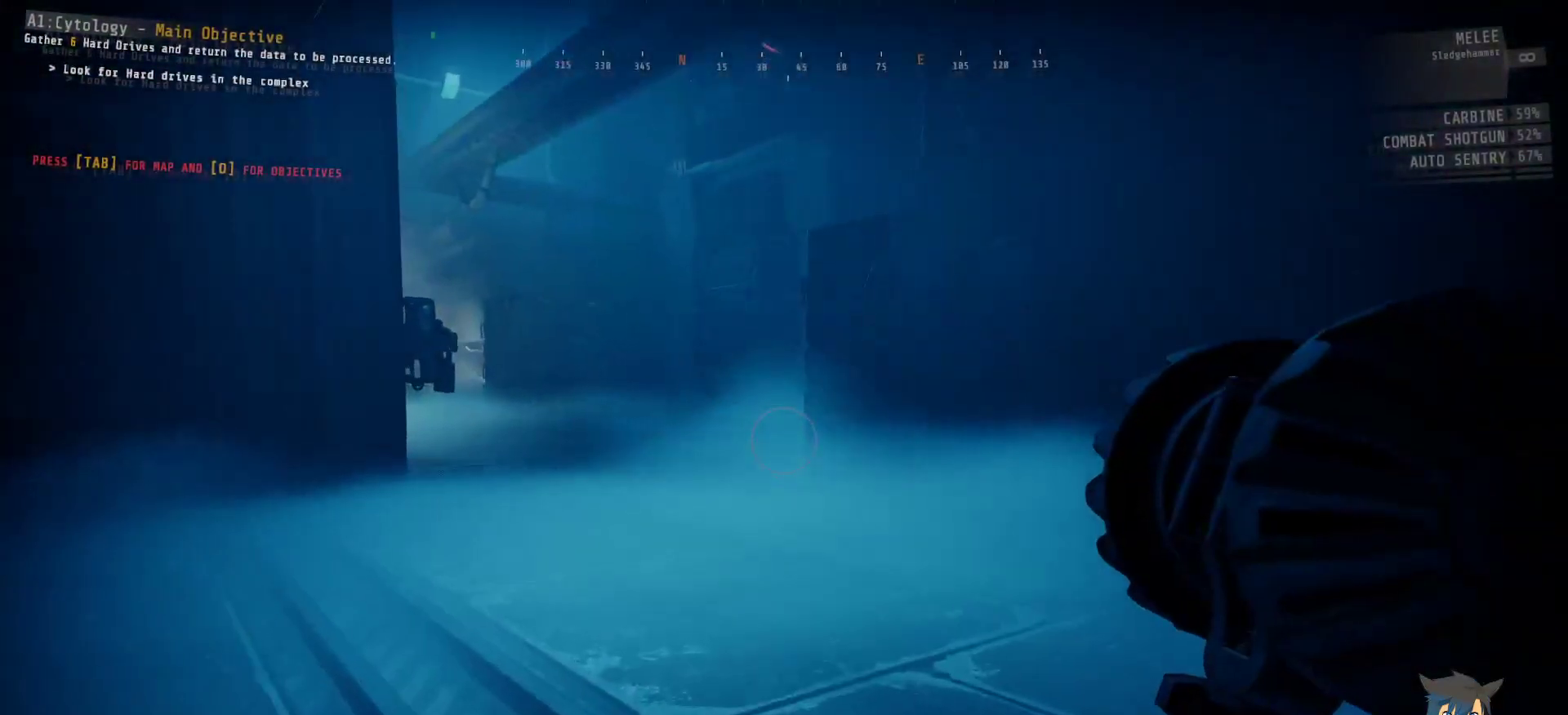
{"keys": ["a", "ctrl", "w"], "mouse": [], "events": [[433, "a", "down"]]}
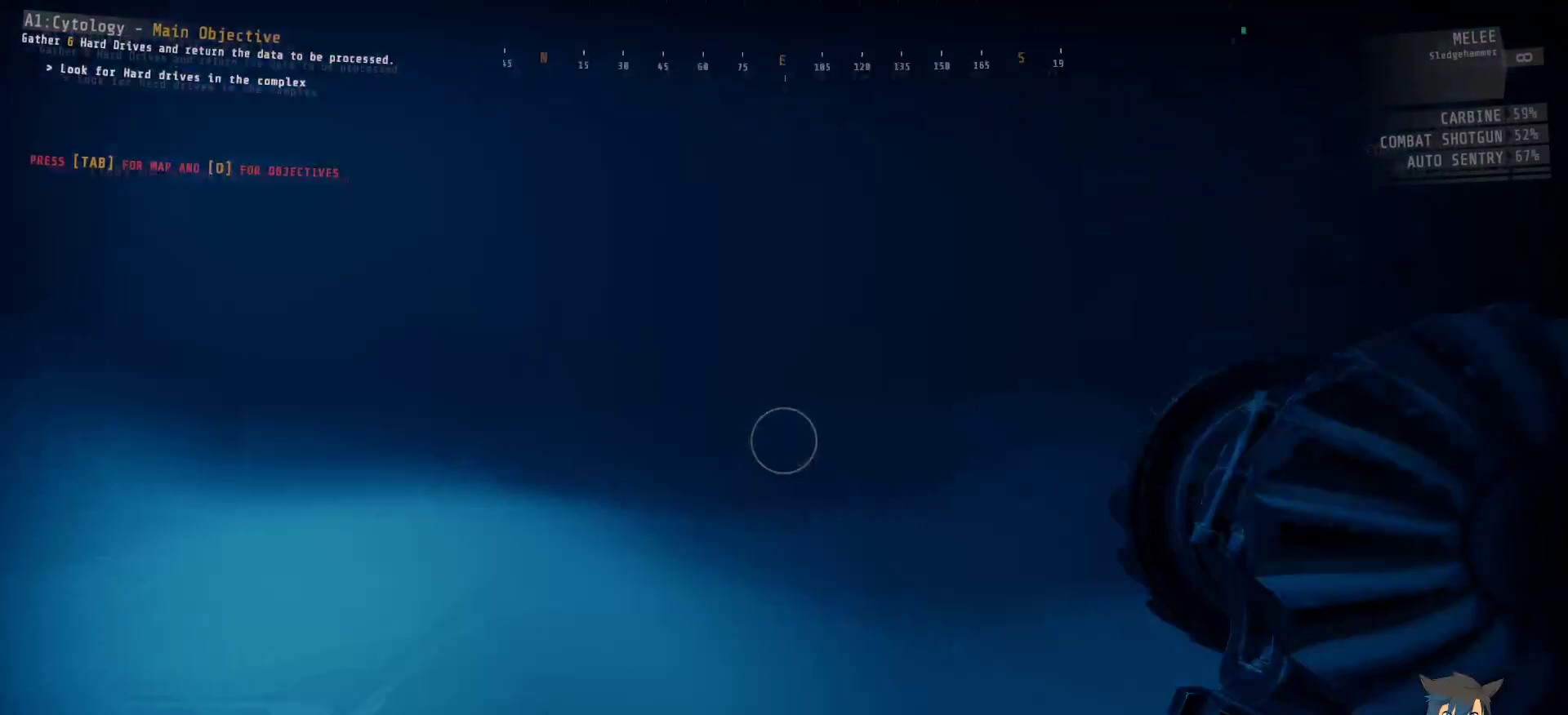
{"keys": ["a", "ctrl", "w"], "mouse": [], "events": []}
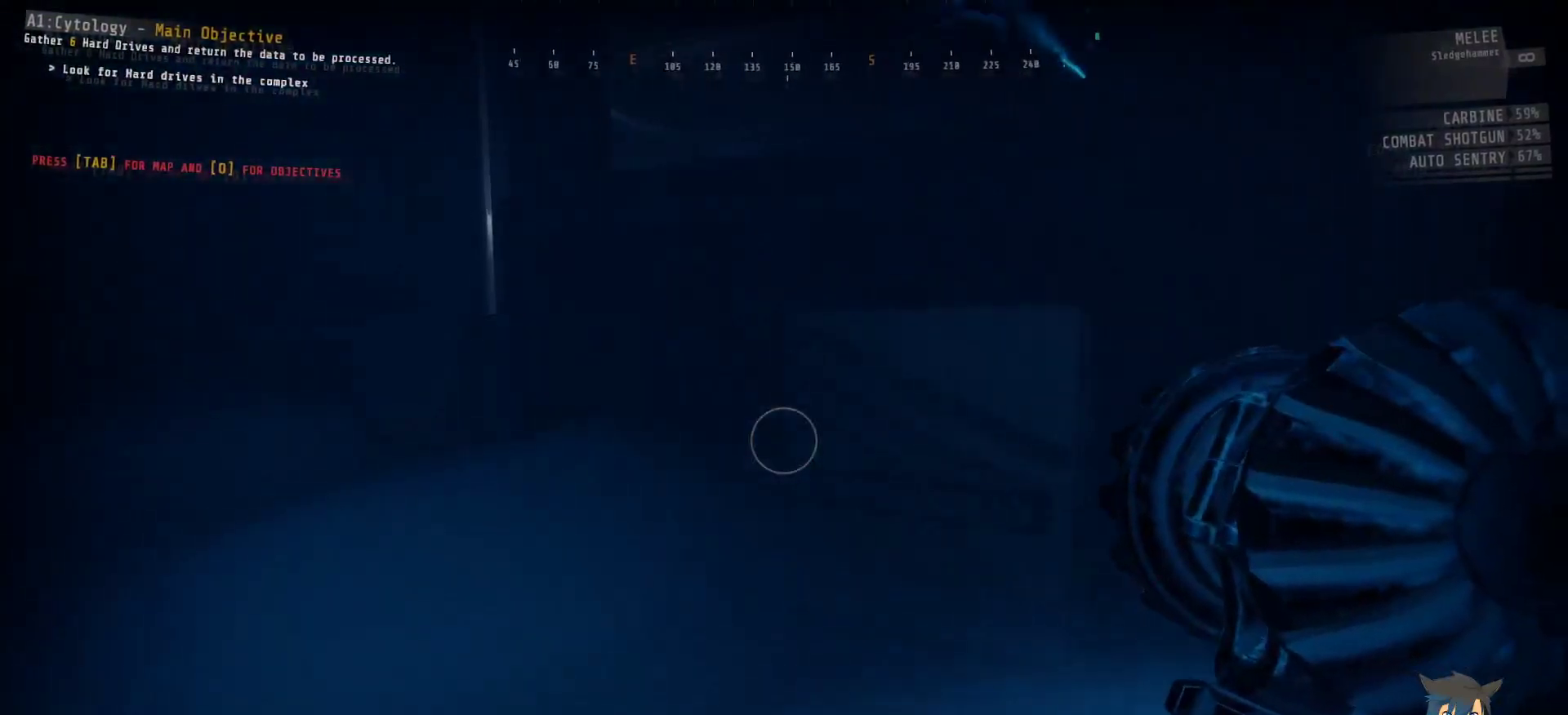
{"keys": ["ctrl", "w"], "mouse": [], "events": [[300, "a", "up"]]}
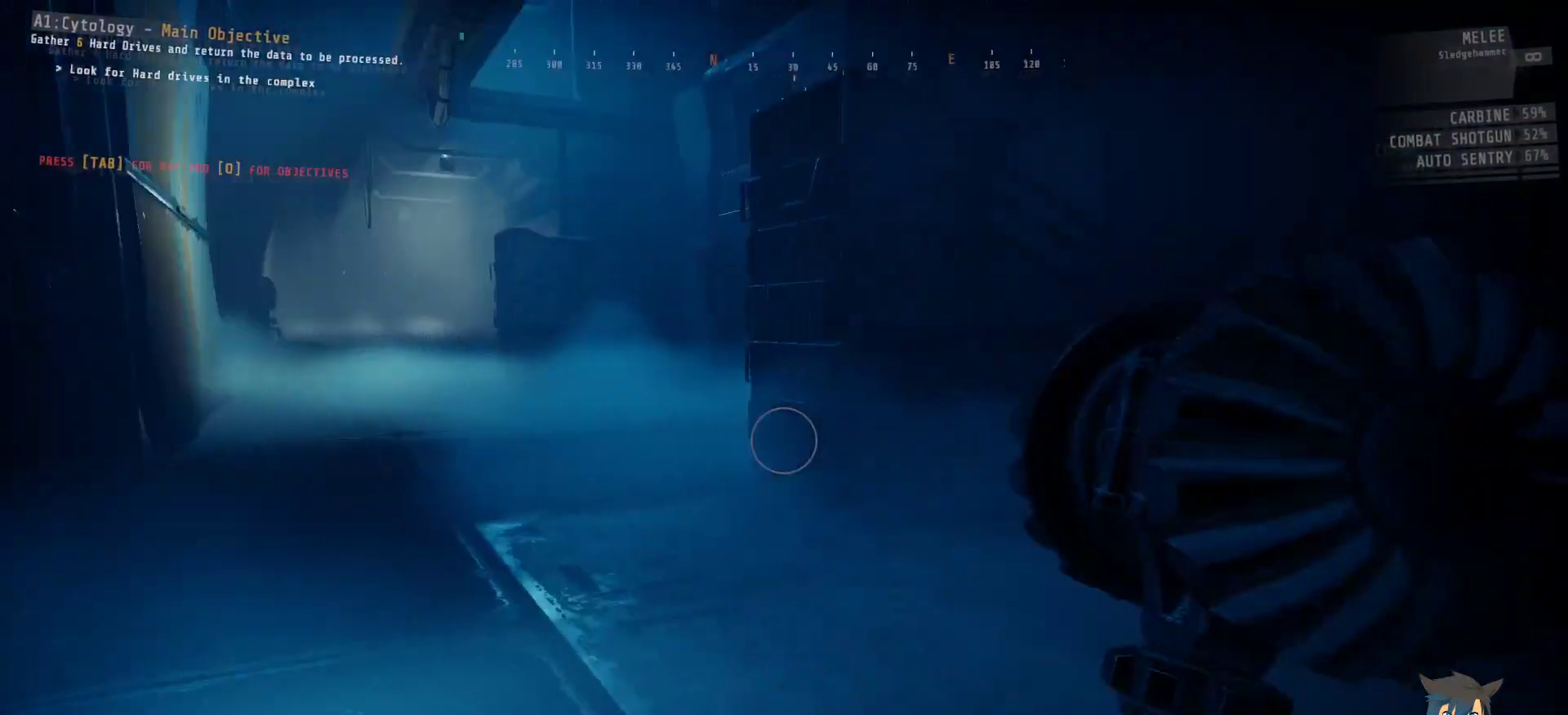
{"keys": ["w"], "mouse": [], "events": [[500, "ctrl", "up"]]}
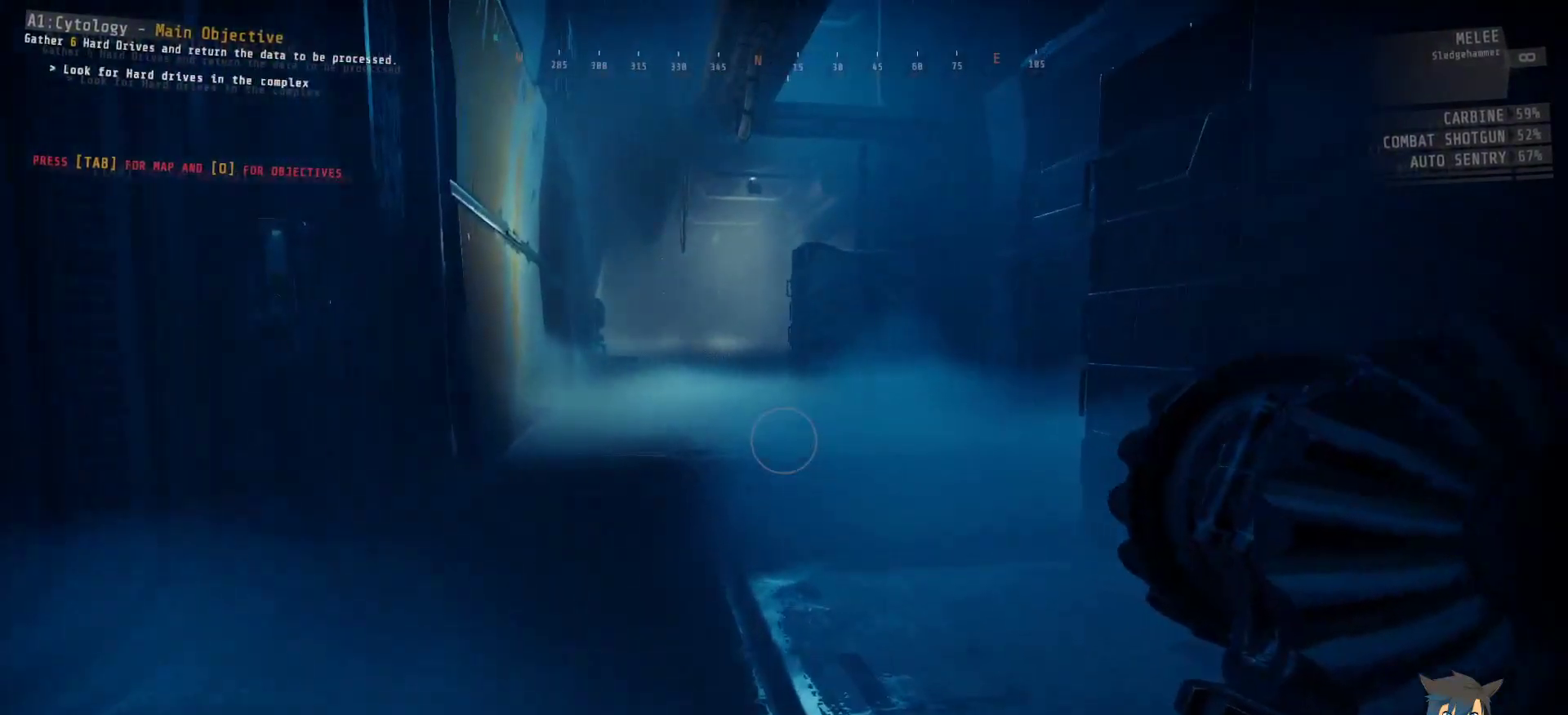
{"keys": ["w"], "mouse": [], "events": []}
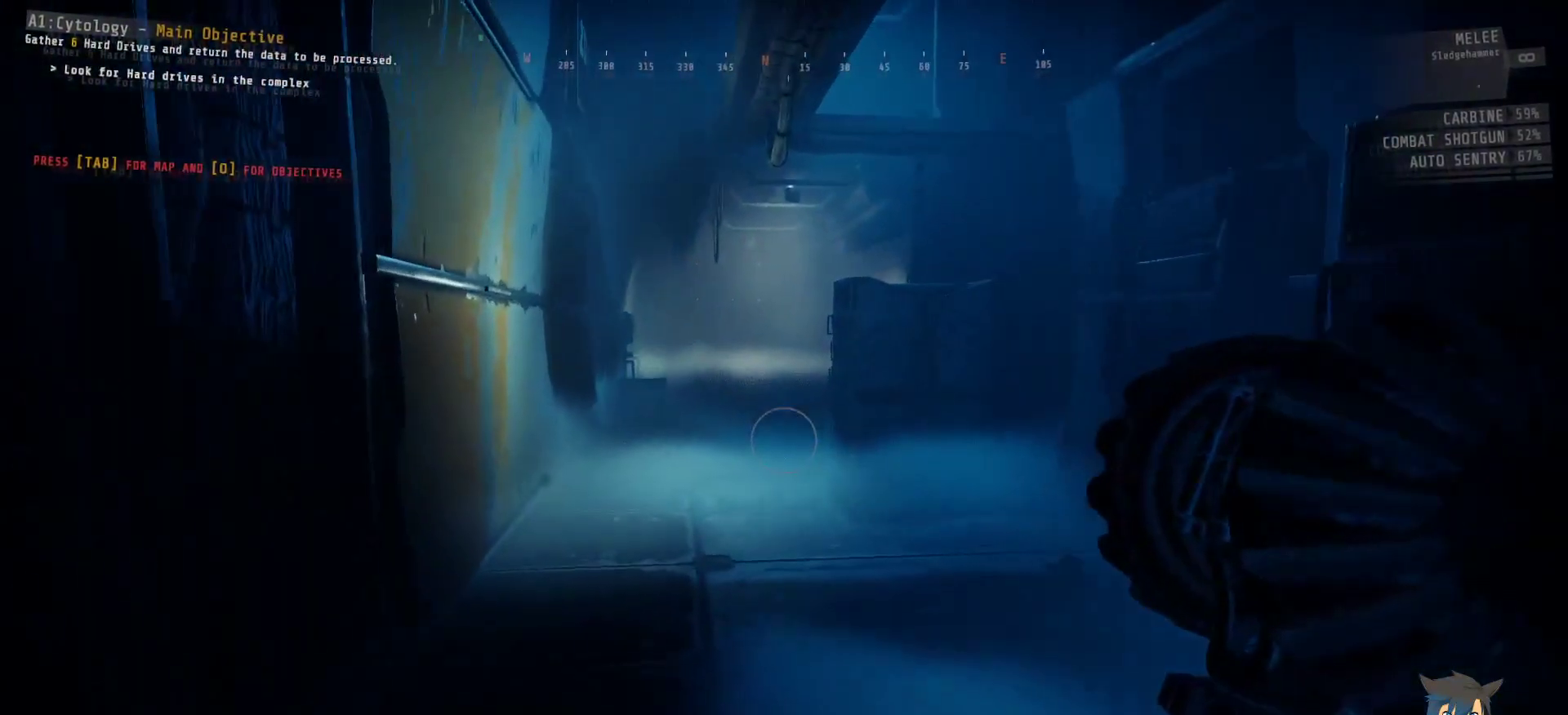
{"keys": ["shift", "w"], "mouse": [], "events": [[33, "shift", "down"]]}
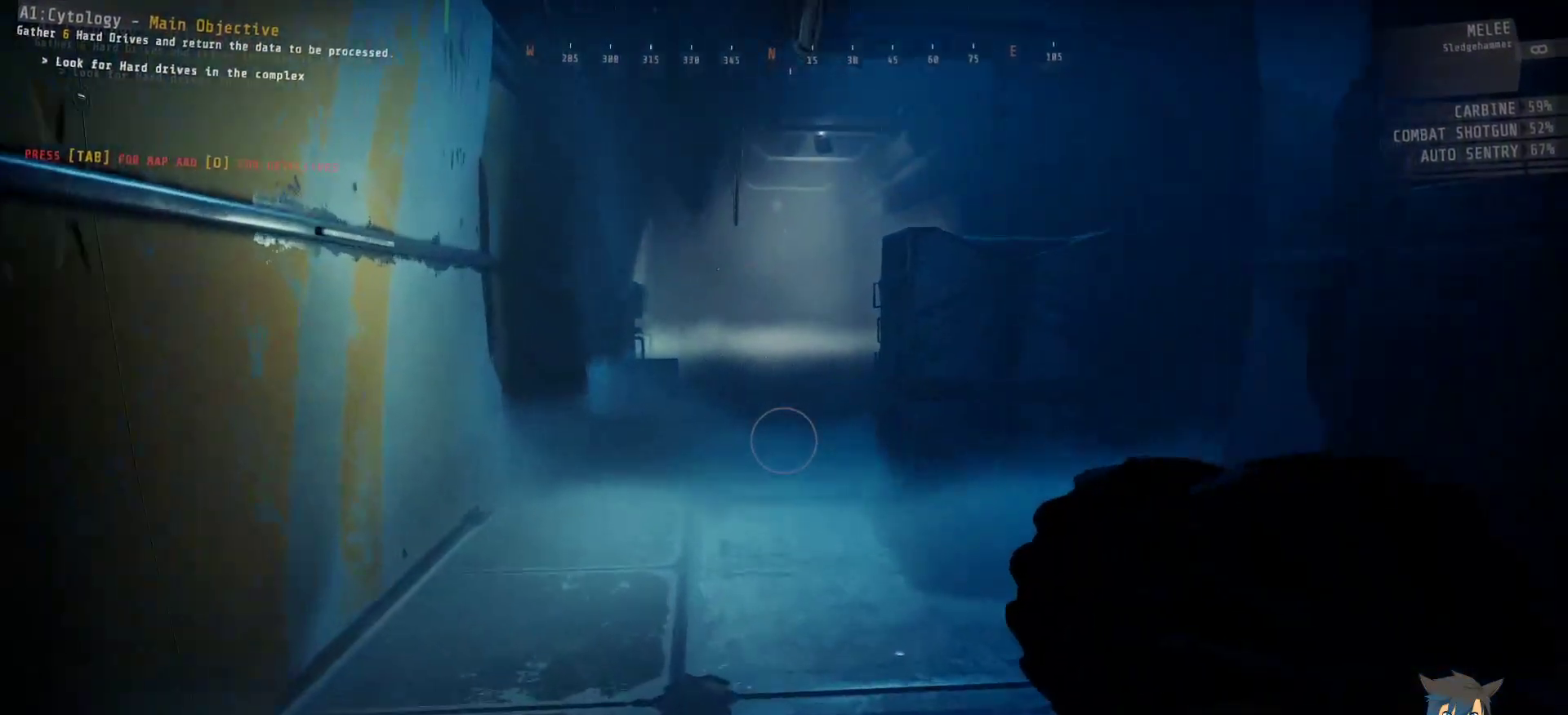
{"keys": ["w"], "mouse": [], "events": [[217, "shift", "up"]]}
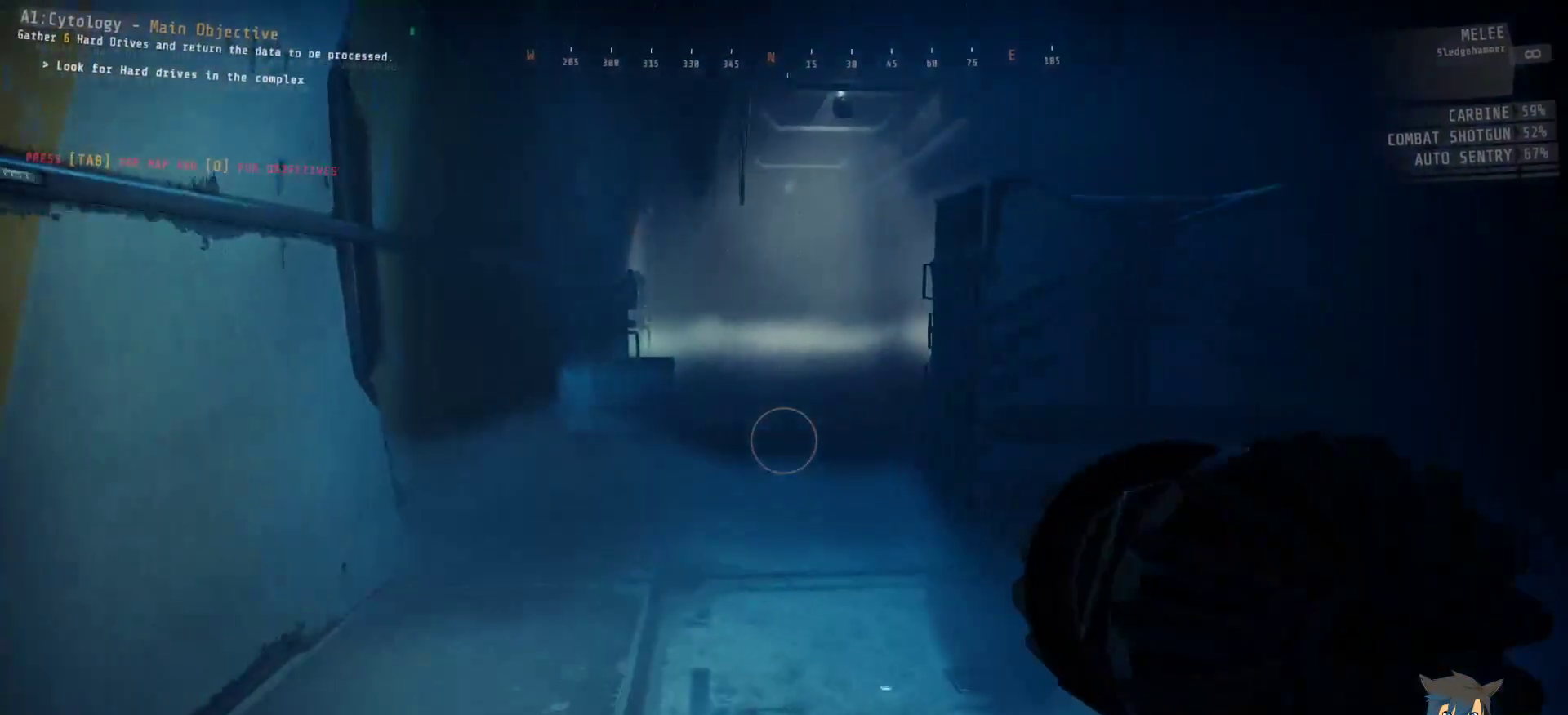
{"keys": ["w"], "mouse": [], "events": []}
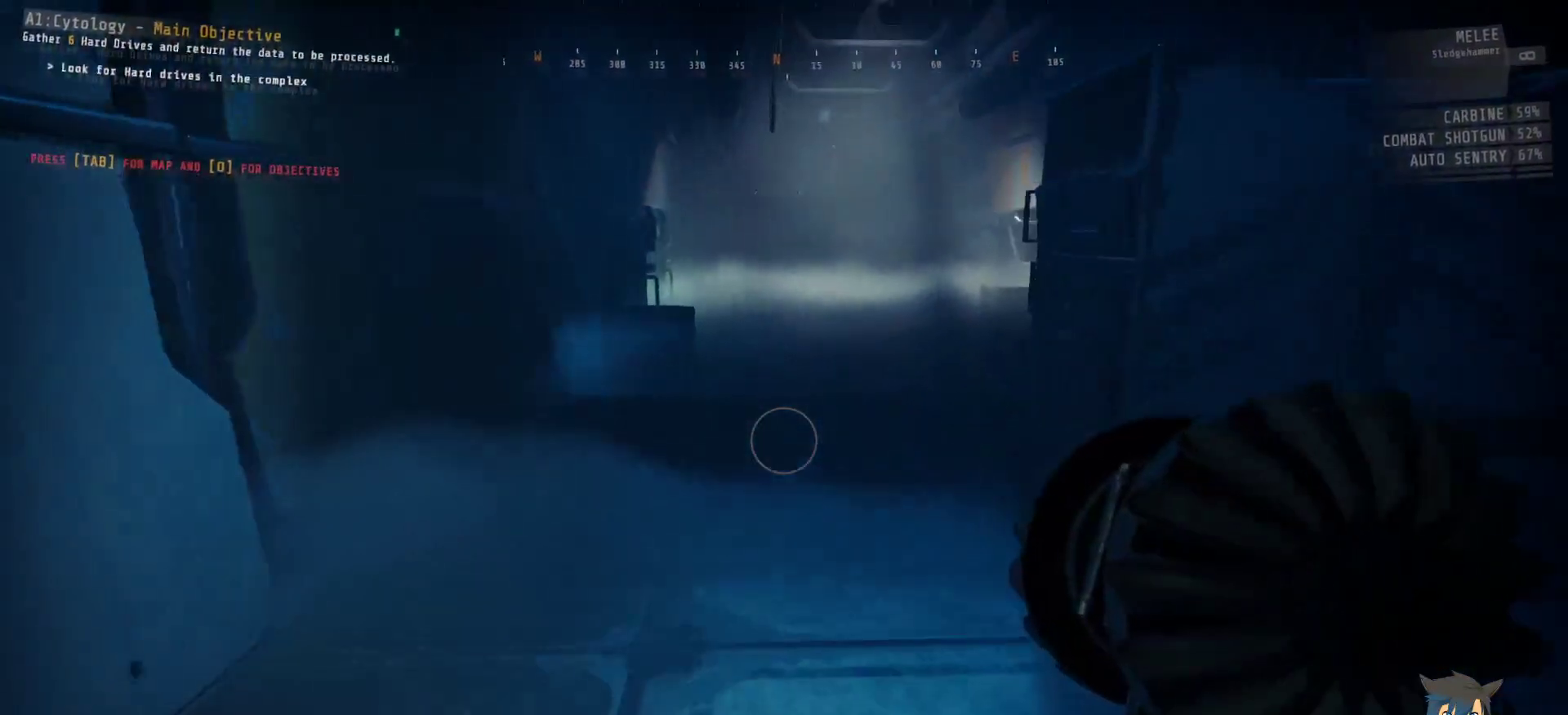
{"keys": ["w"], "mouse": [], "events": []}
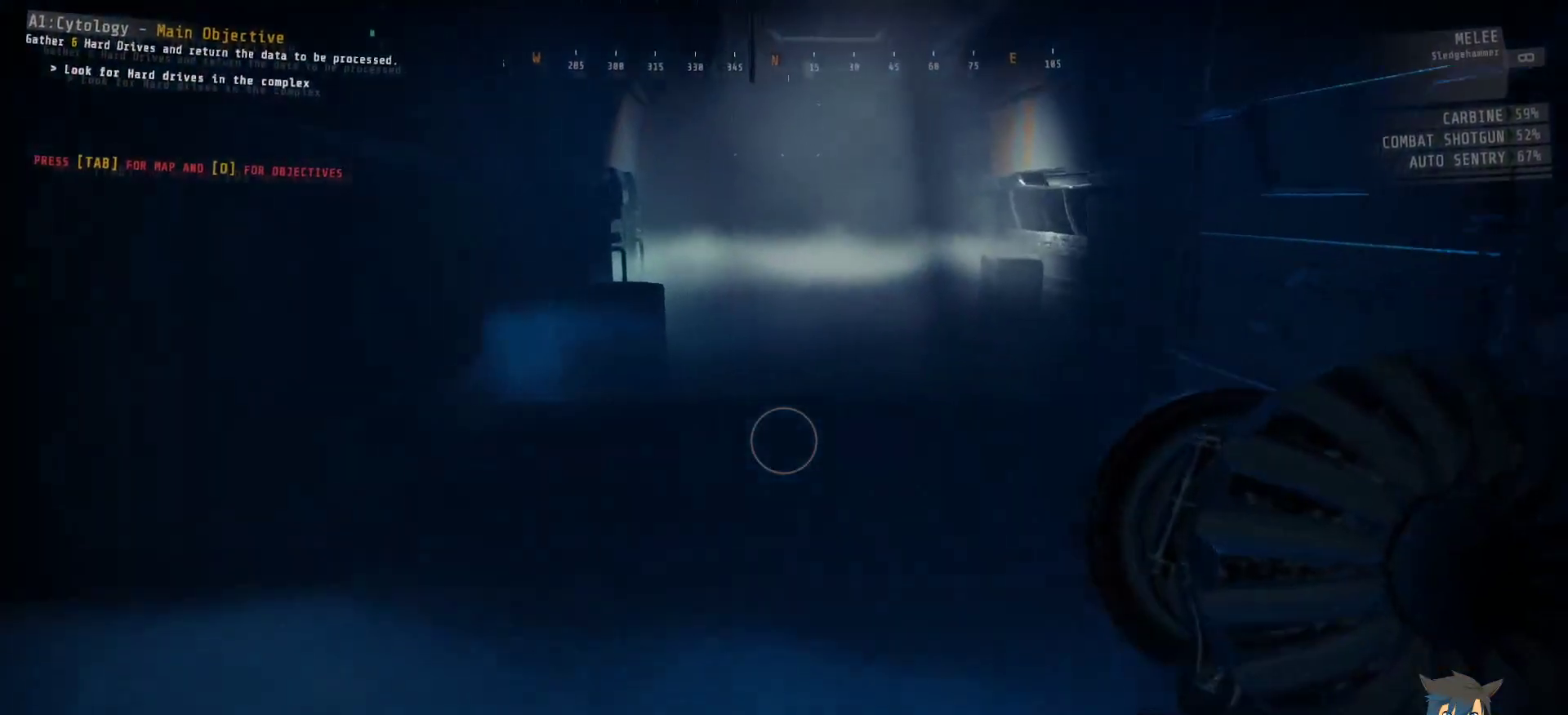
{"keys": ["w"], "mouse": [], "events": []}
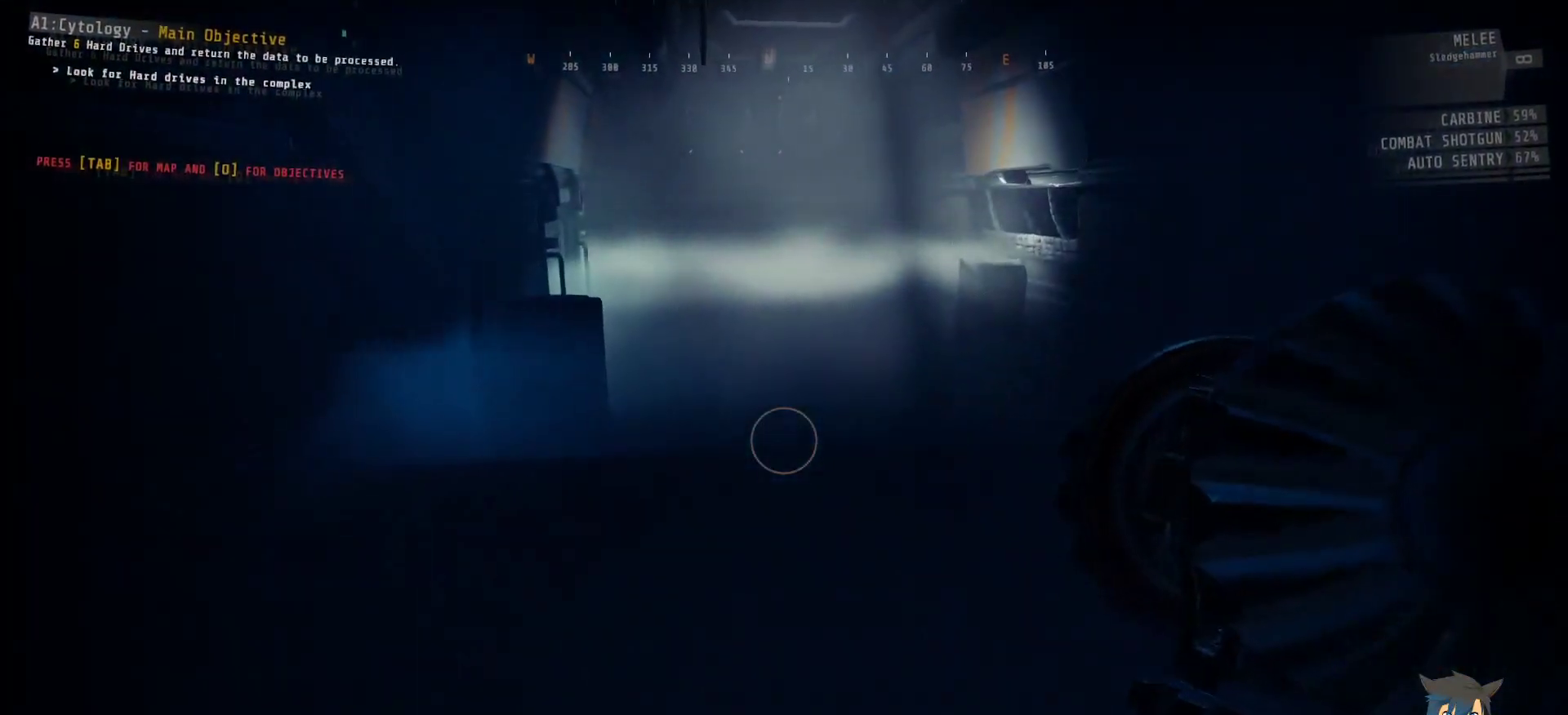
{"keys": ["w"], "mouse": [], "events": []}
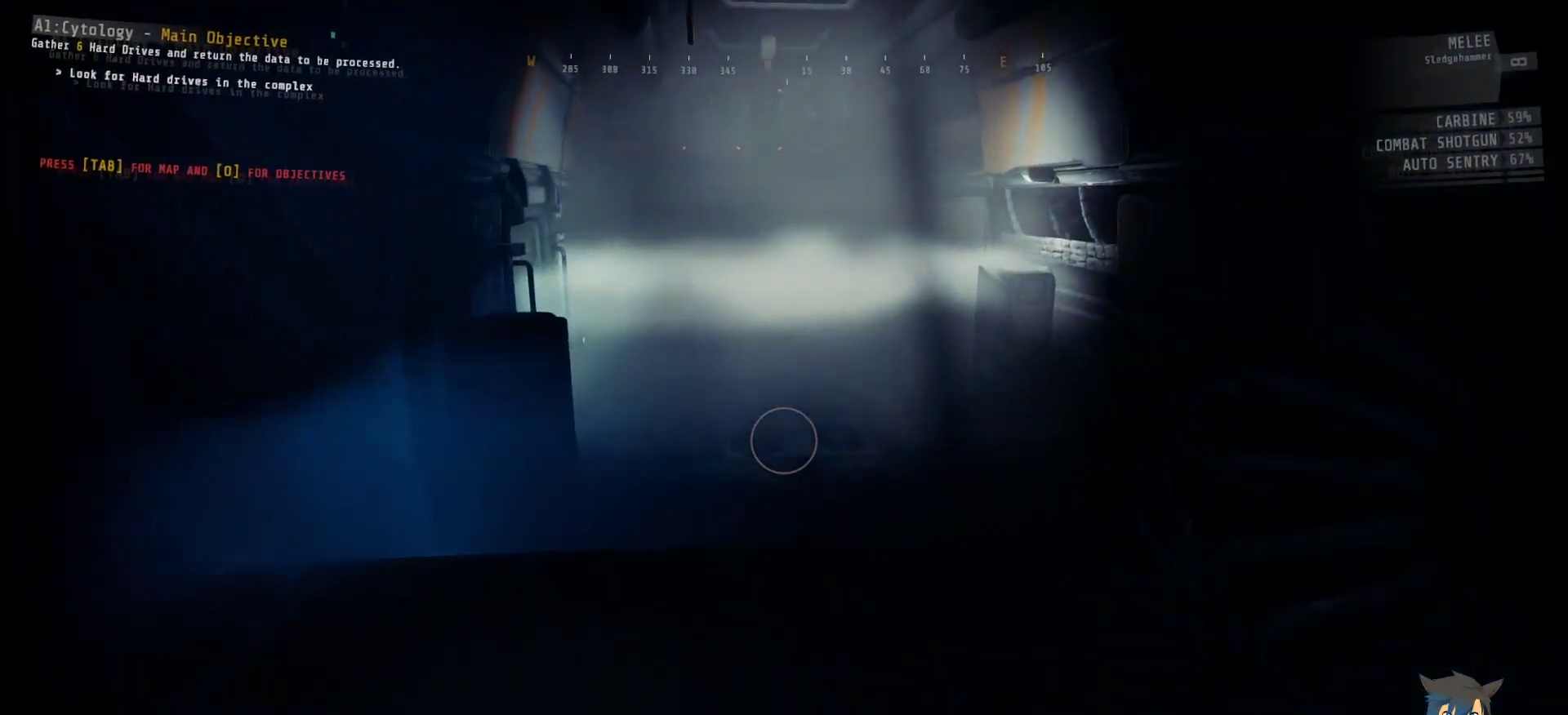
{"keys": ["w"], "mouse": [], "events": []}
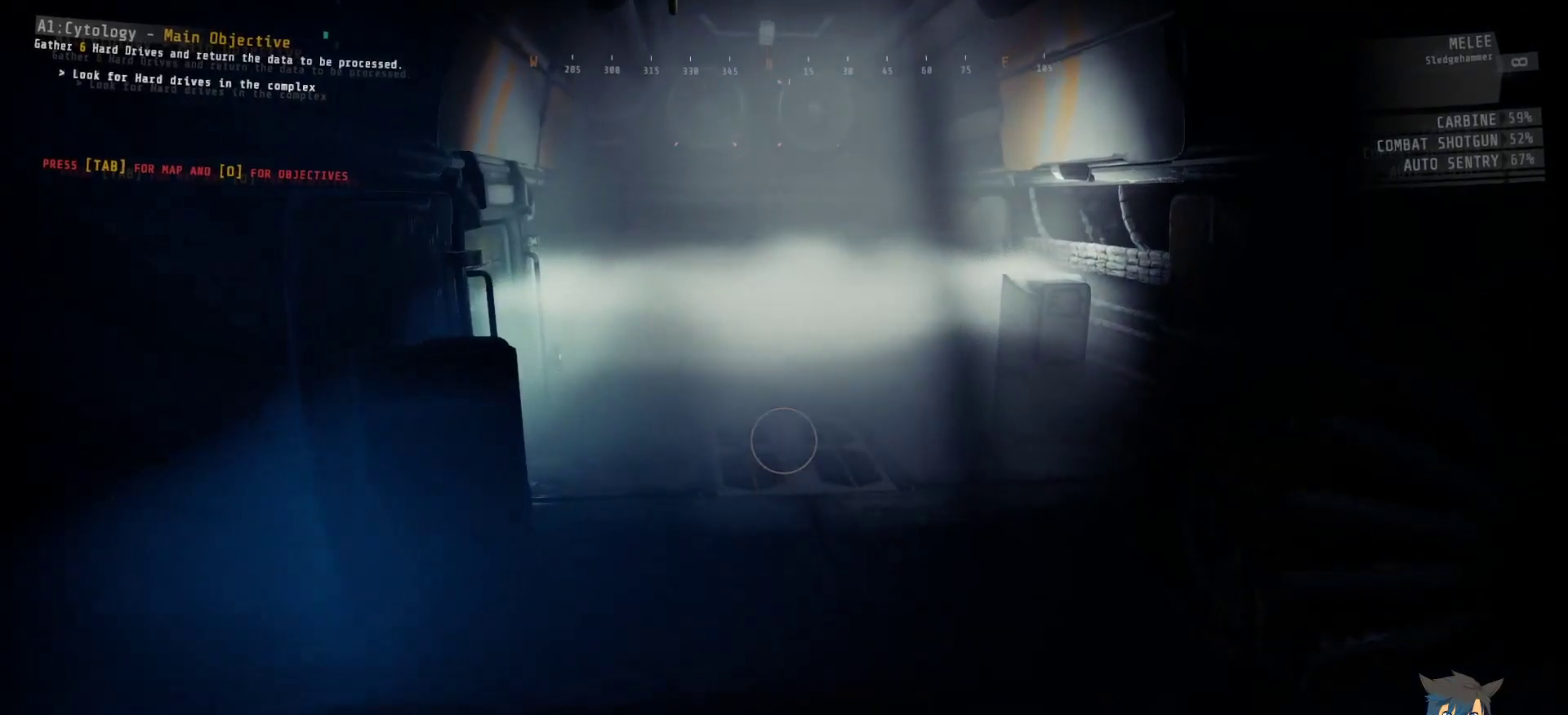
{"keys": ["w"], "mouse": [], "events": []}
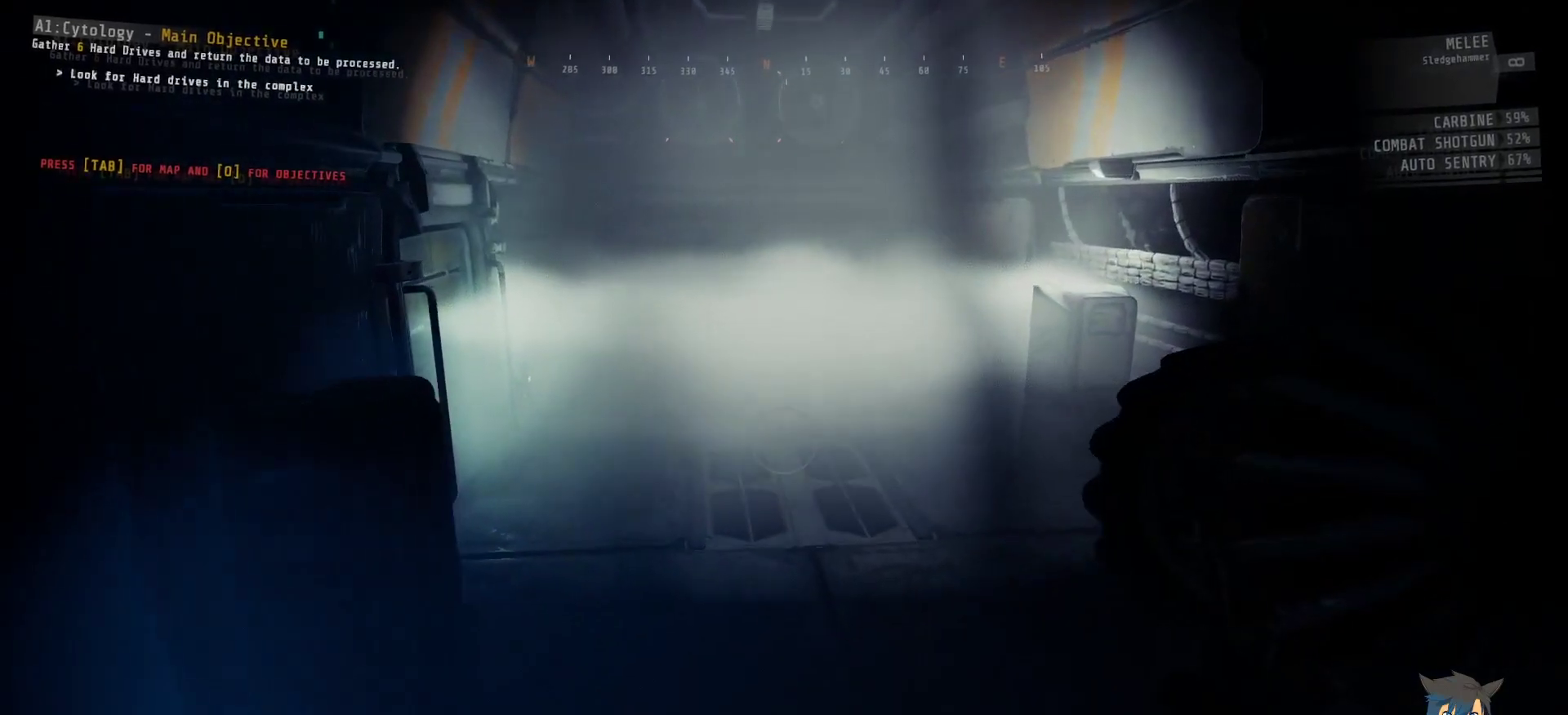
{"keys": ["shift", "w"], "mouse": [], "events": [[333, "shift", "down"]]}